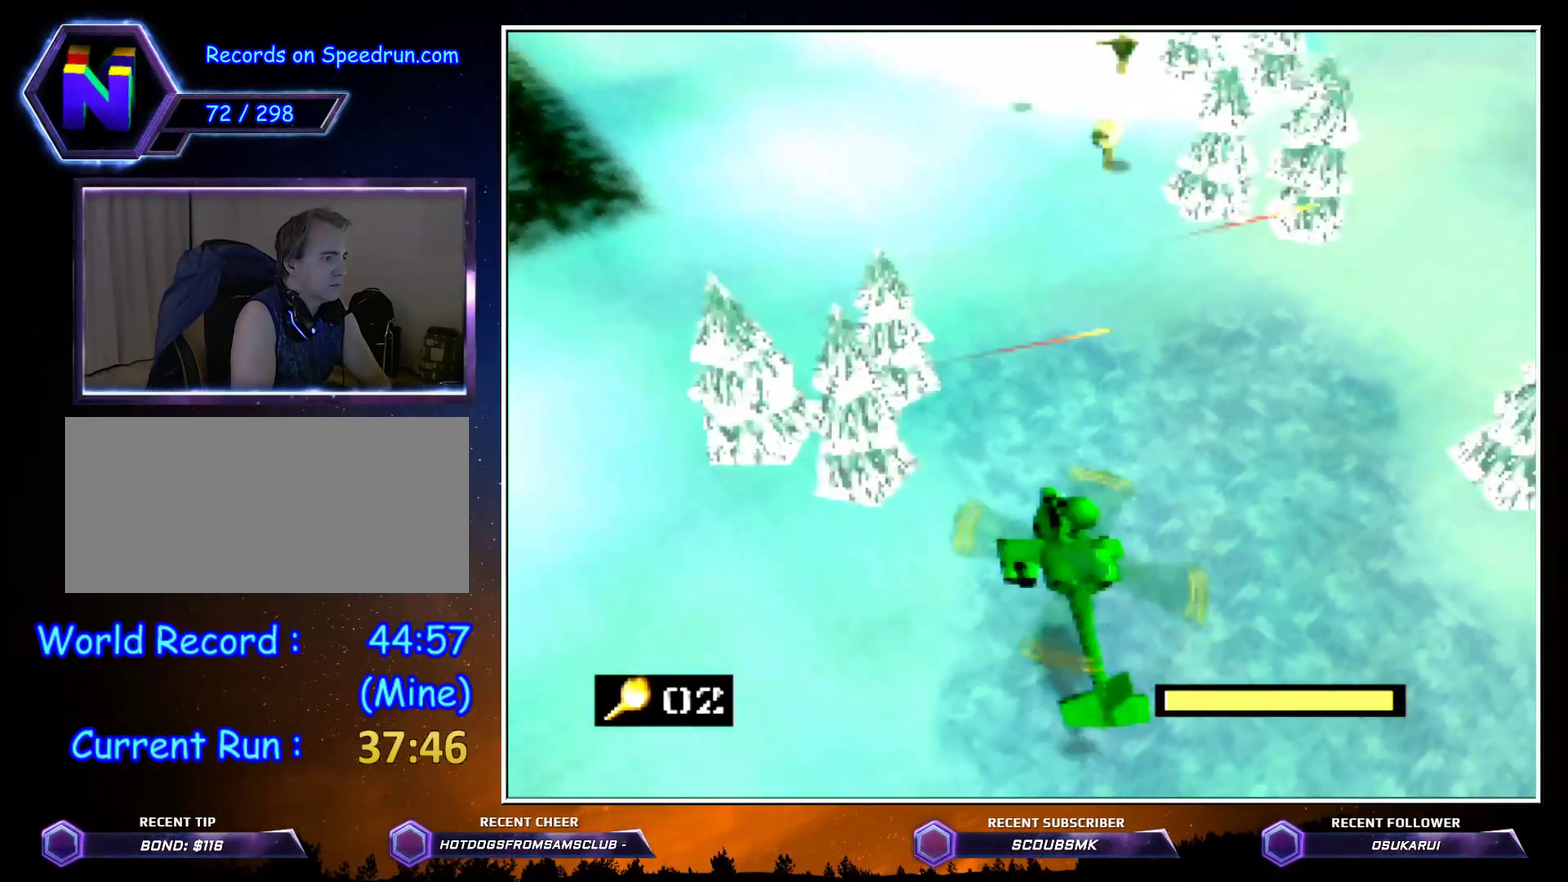
Gameplay with a controller (Nintendo layout); each line is a JSON object with the inputs held at the frame after it. "events" lists button and stick changes between this image and that frame as [ms after this image, input, new state], when the widget could be followed in between. Not read: L3 R3 left_stick.
{"buttons": [], "events": [[383, "C_RIGHT", "up"]]}
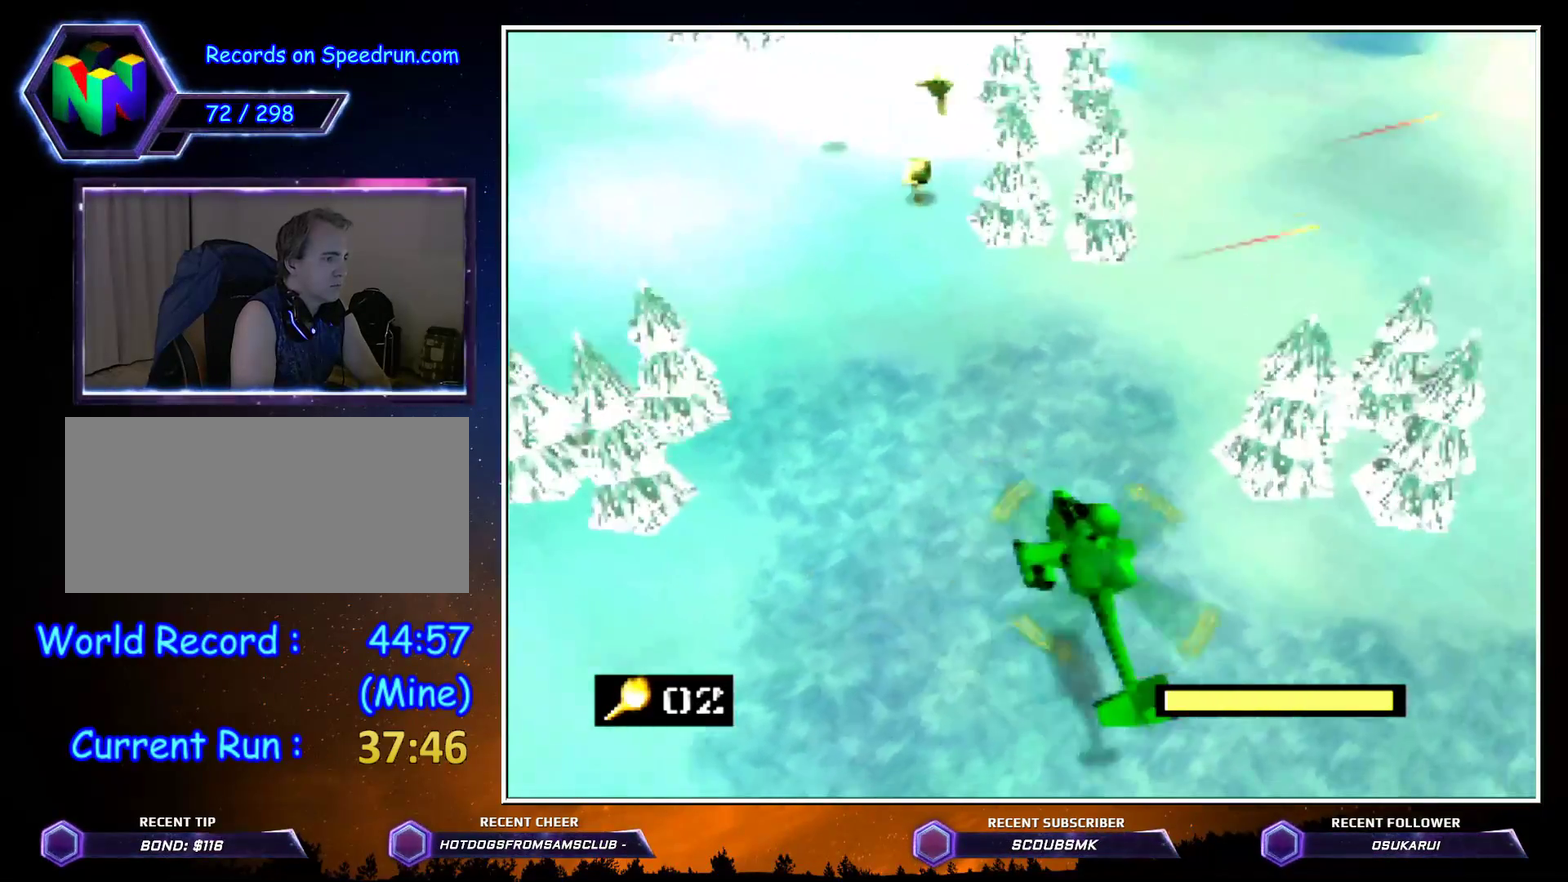
{"buttons": [], "events": [[83, "B", "down"], [183, "B", "up"]]}
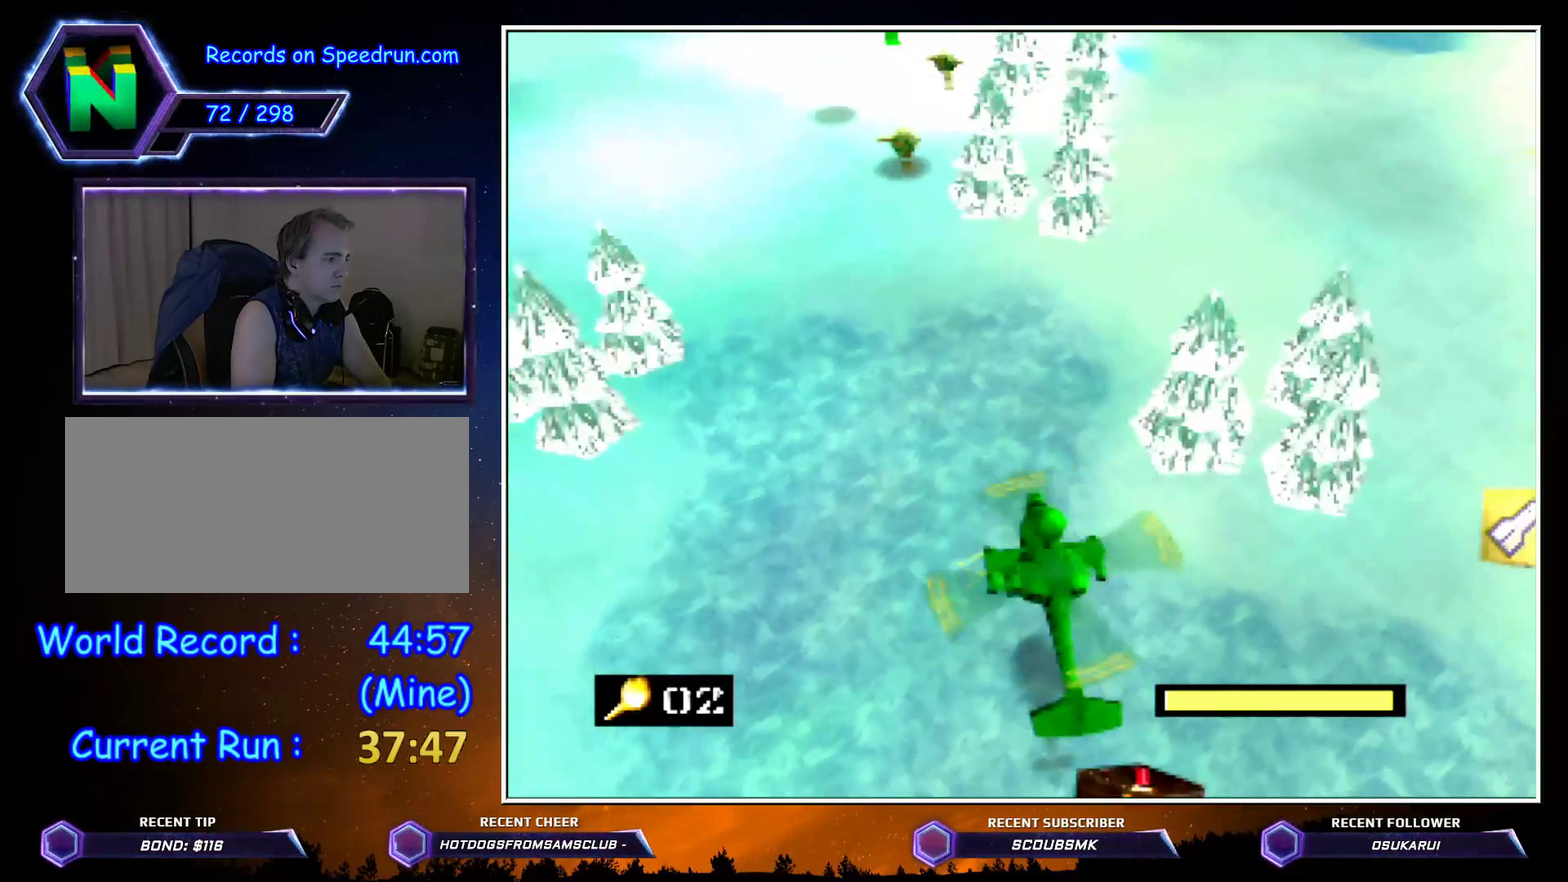
{"buttons": [], "events": []}
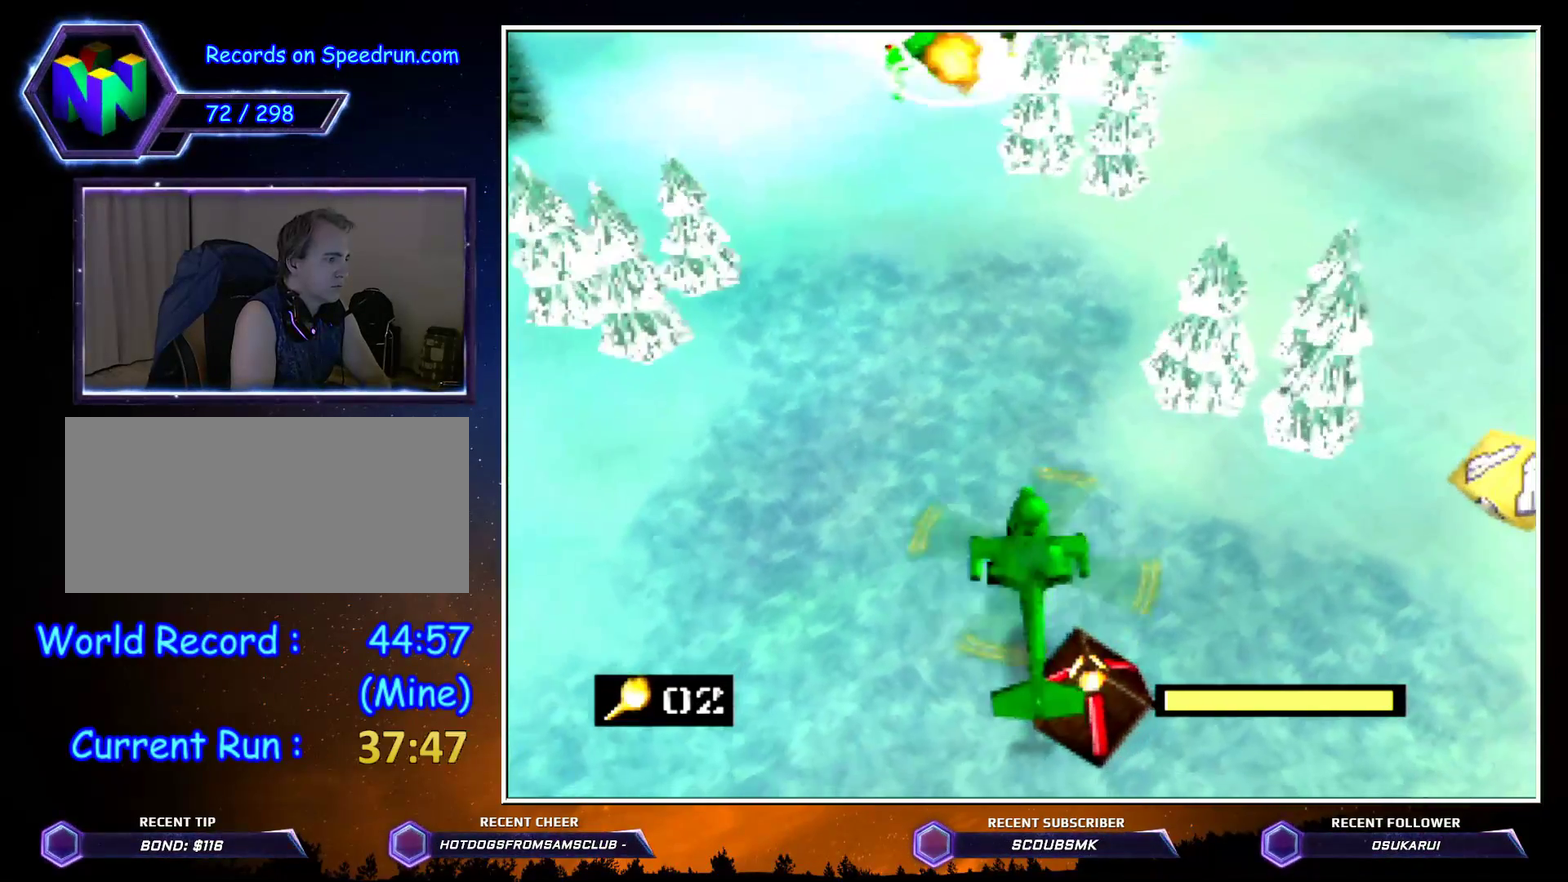
{"buttons": [], "events": []}
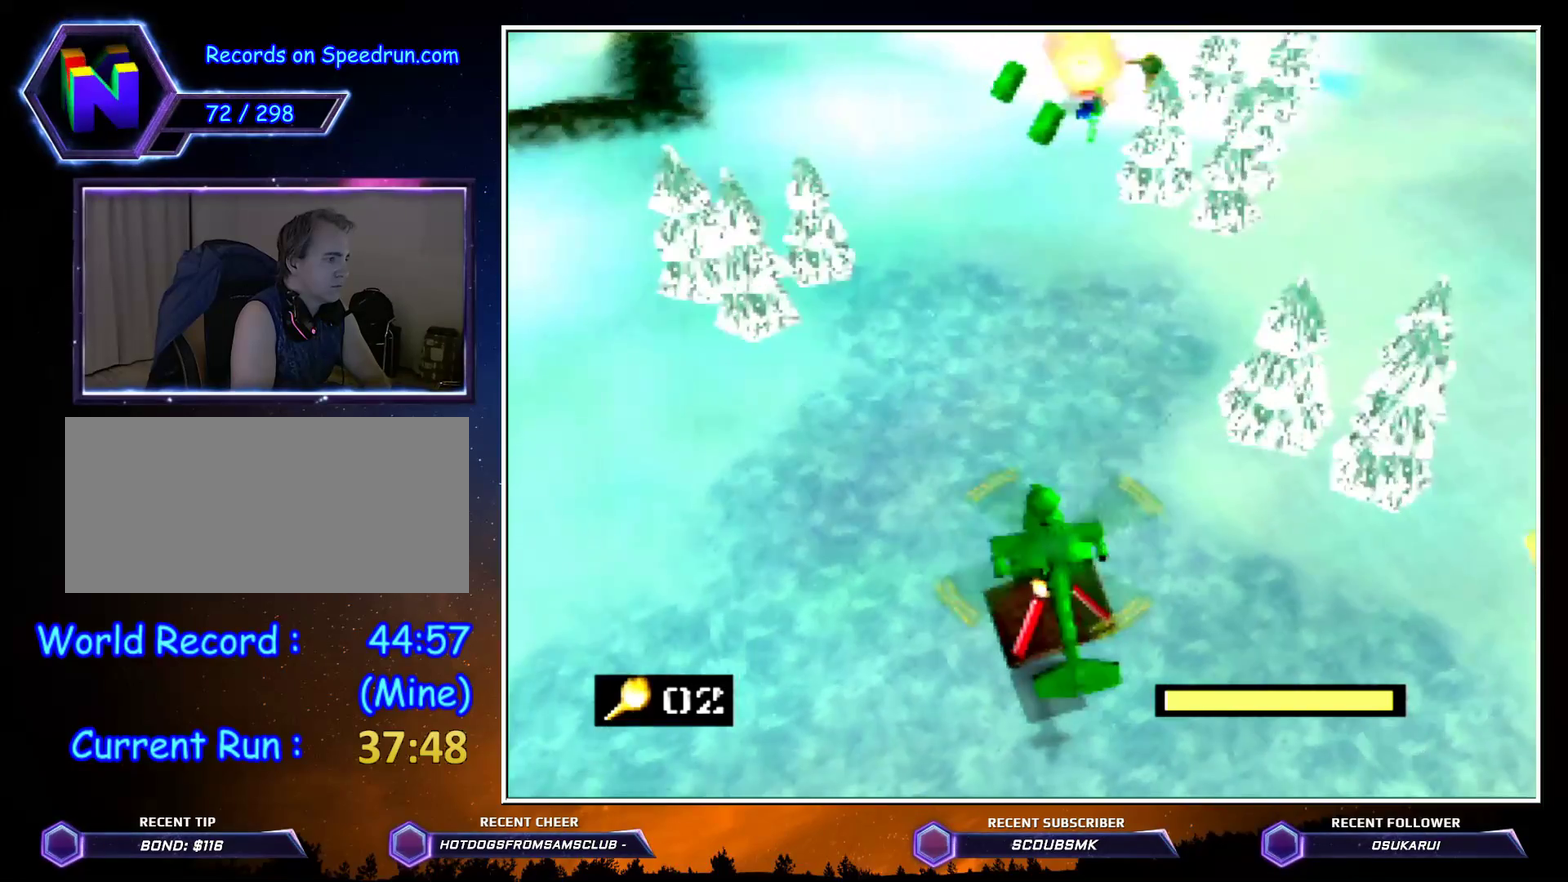
{"buttons": [], "events": []}
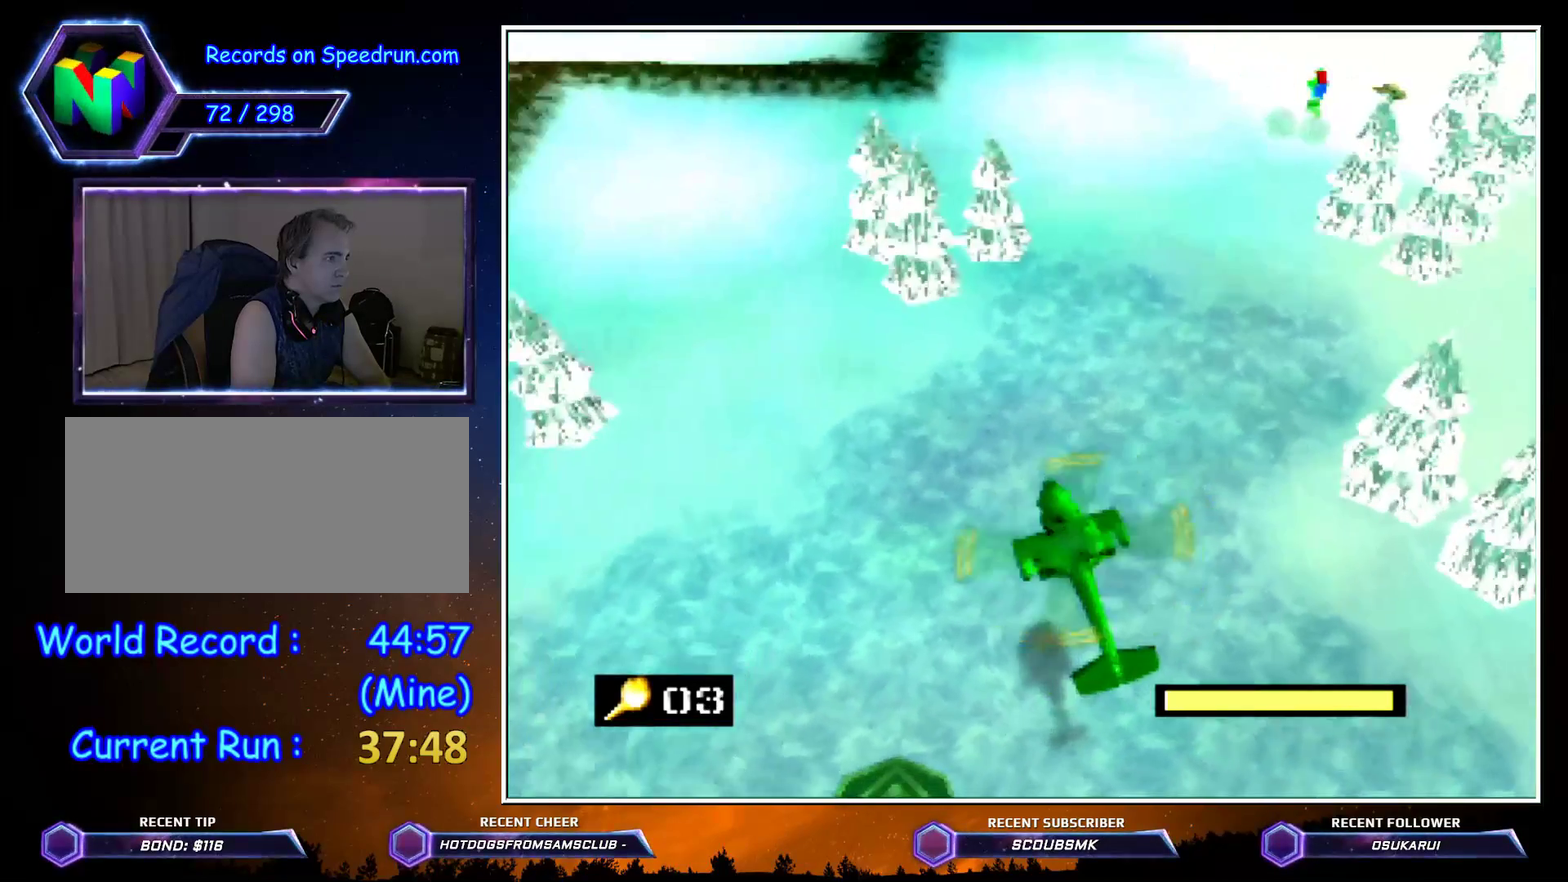
{"buttons": [], "events": [[33, "C_LEFT", "down"], [367, "C_LEFT", "up"]]}
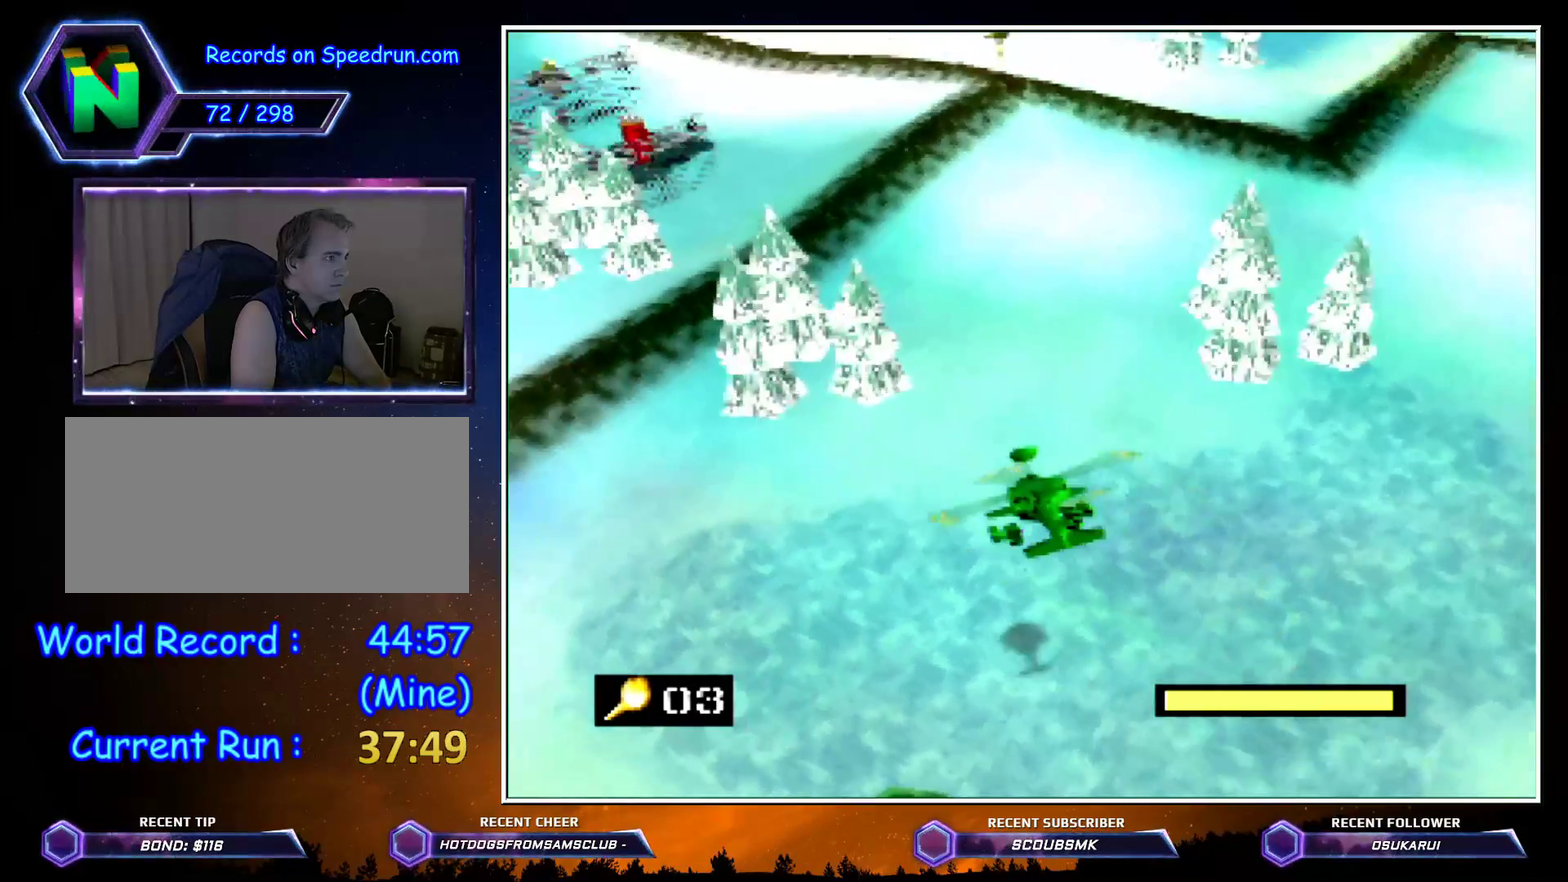
{"buttons": [], "events": []}
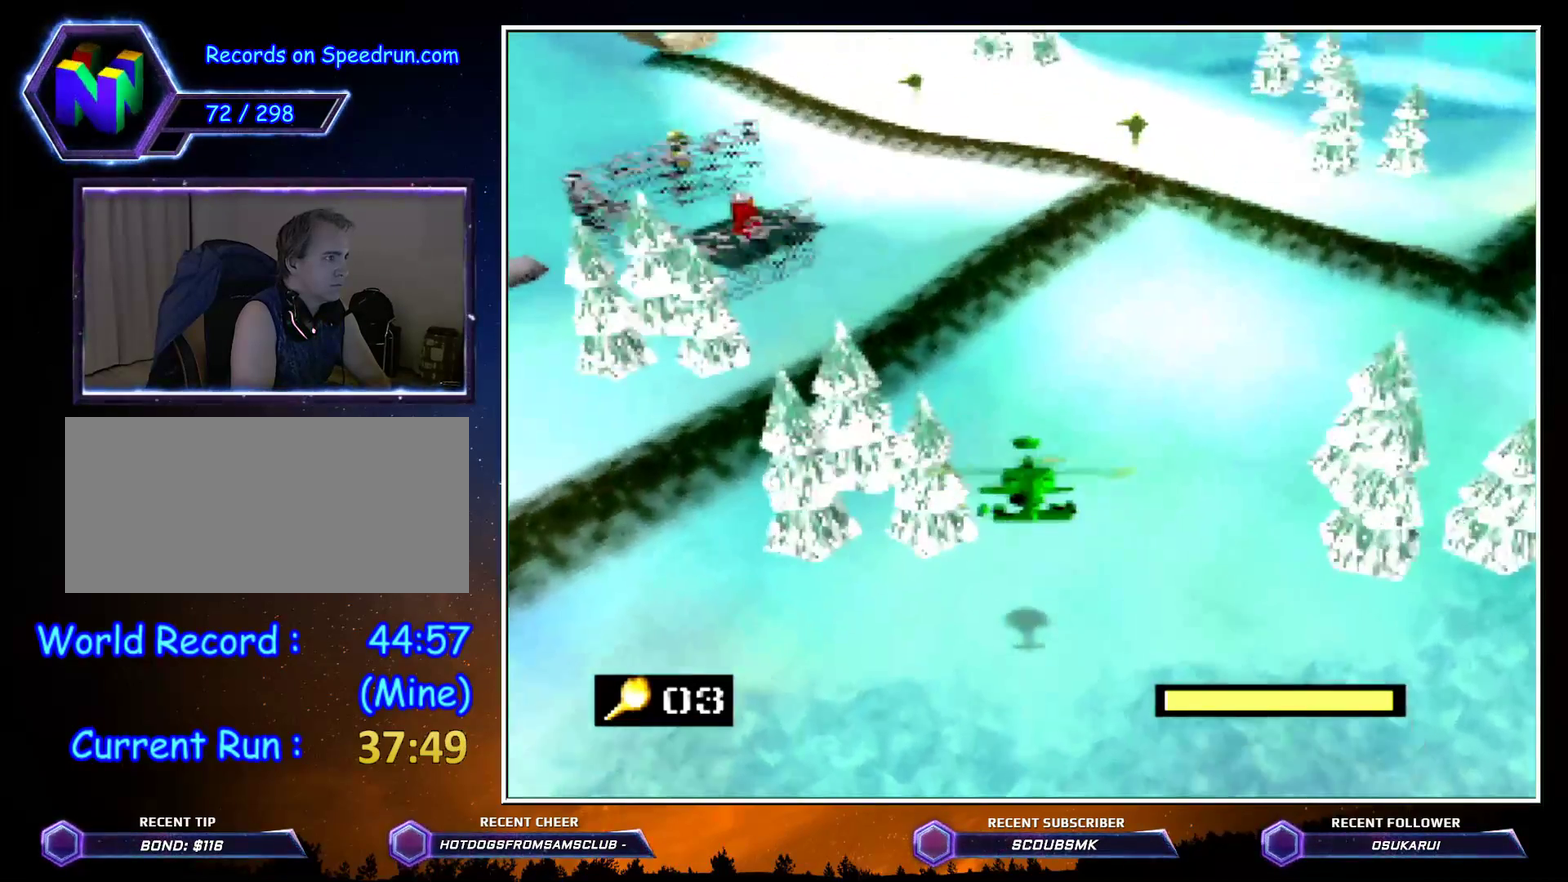
{"buttons": [], "events": []}
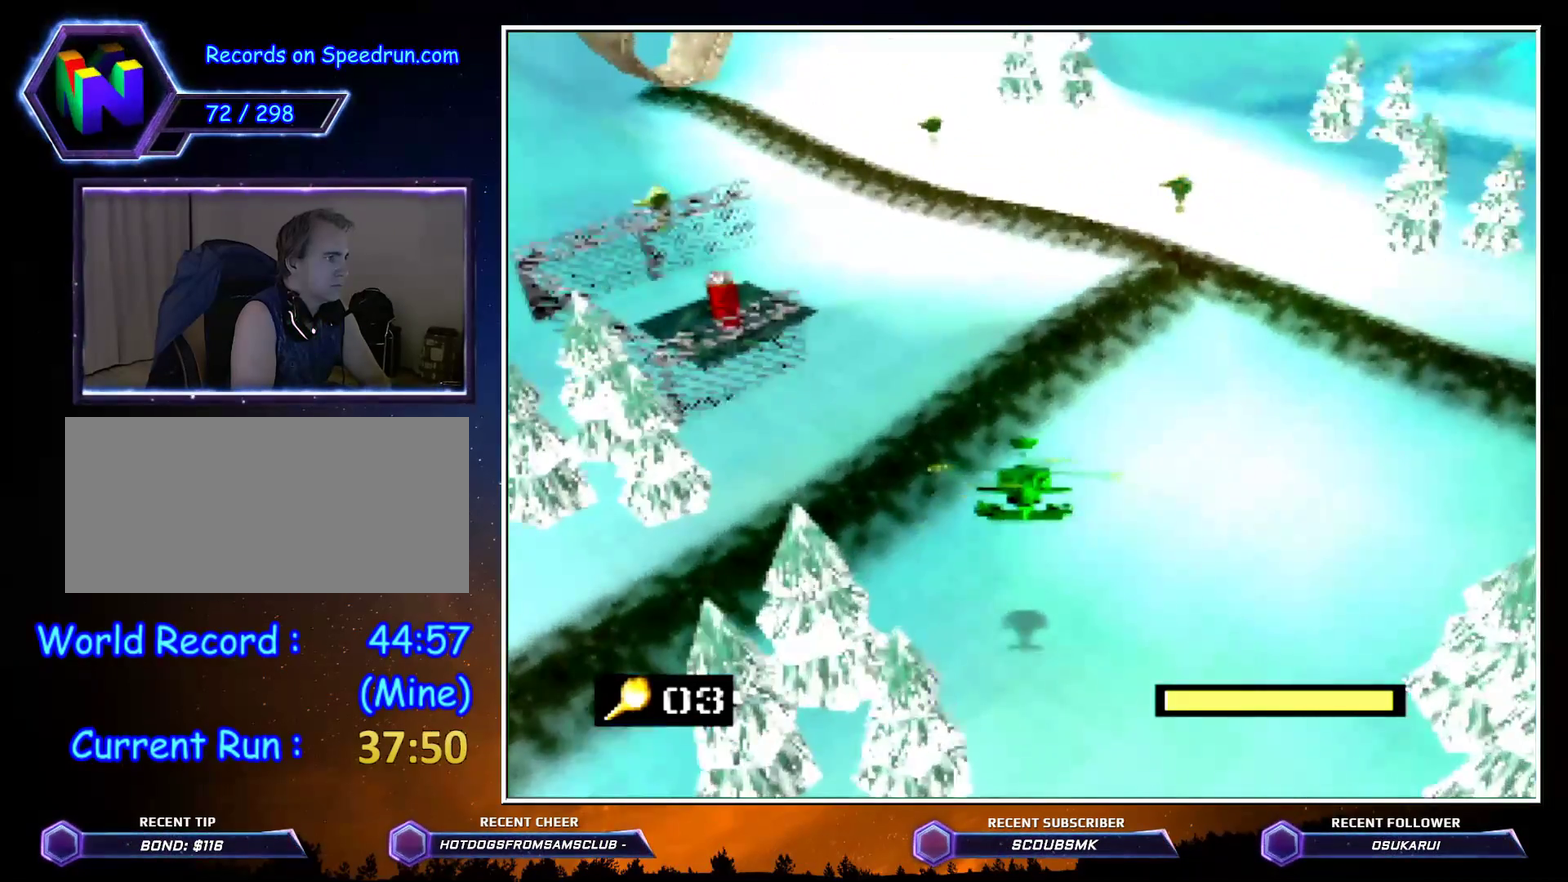
{"buttons": ["C_LEFT"], "events": [[83, "A", "down"], [167, "A", "up"], [383, "C_LEFT", "down"]]}
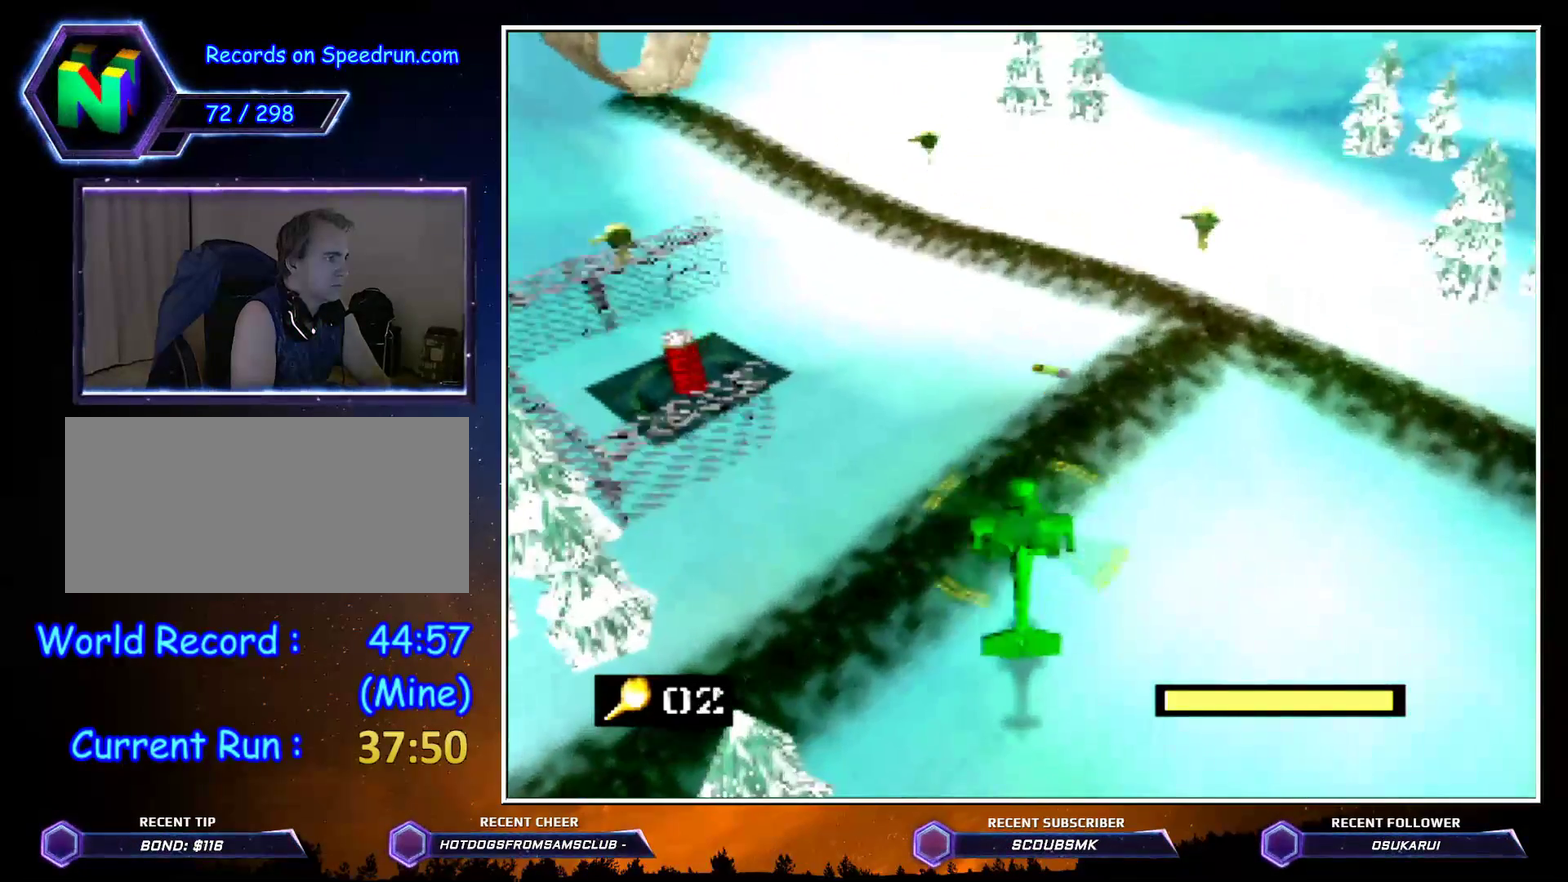
{"buttons": ["C_LEFT"], "events": []}
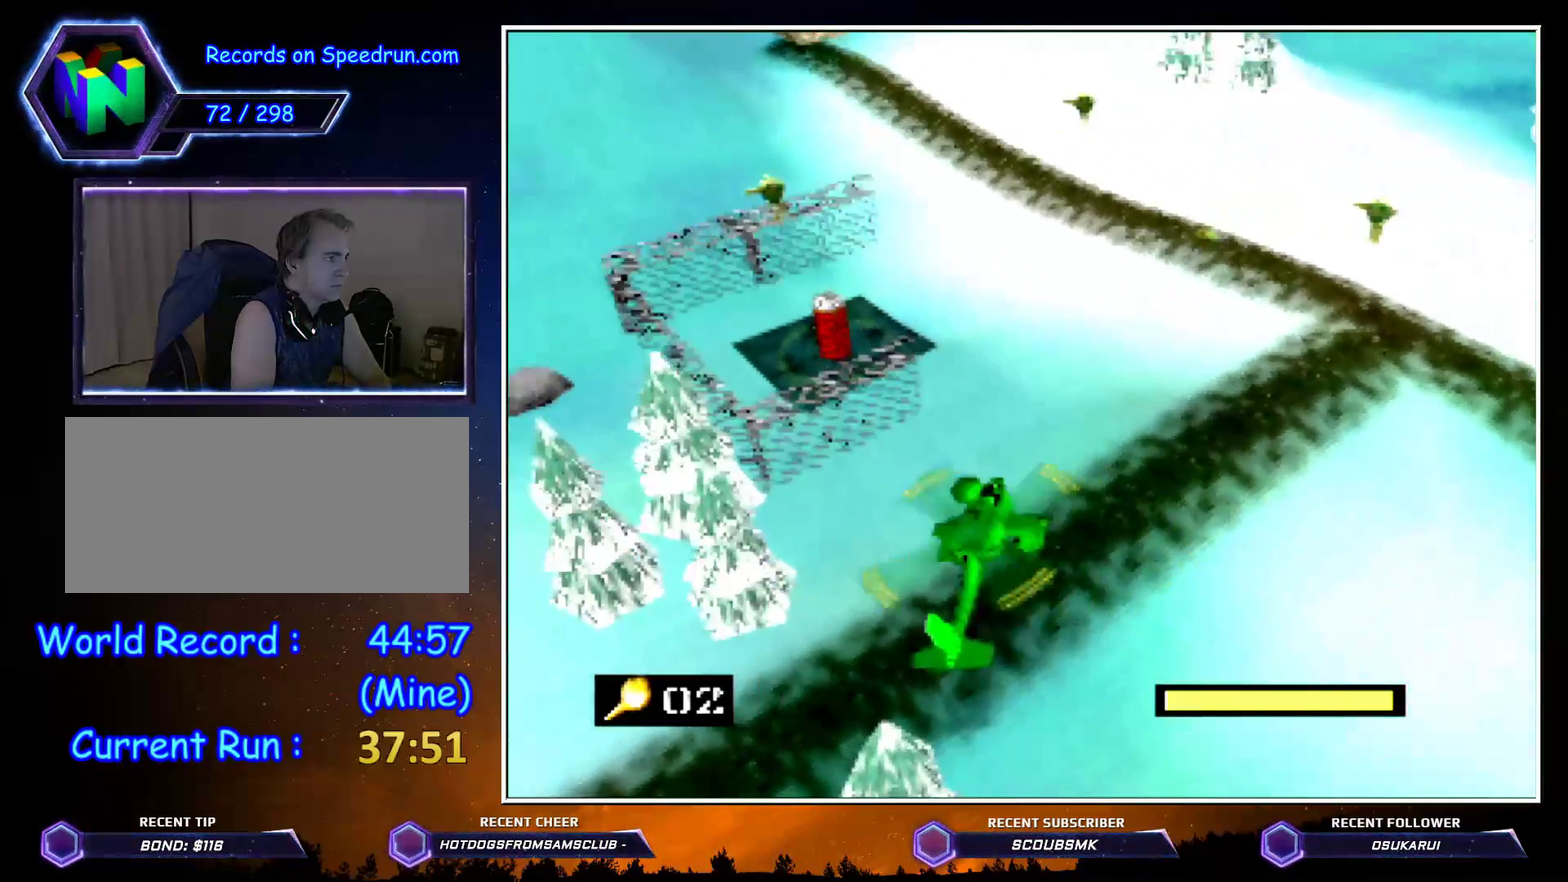
{"buttons": ["C_LEFT"]}
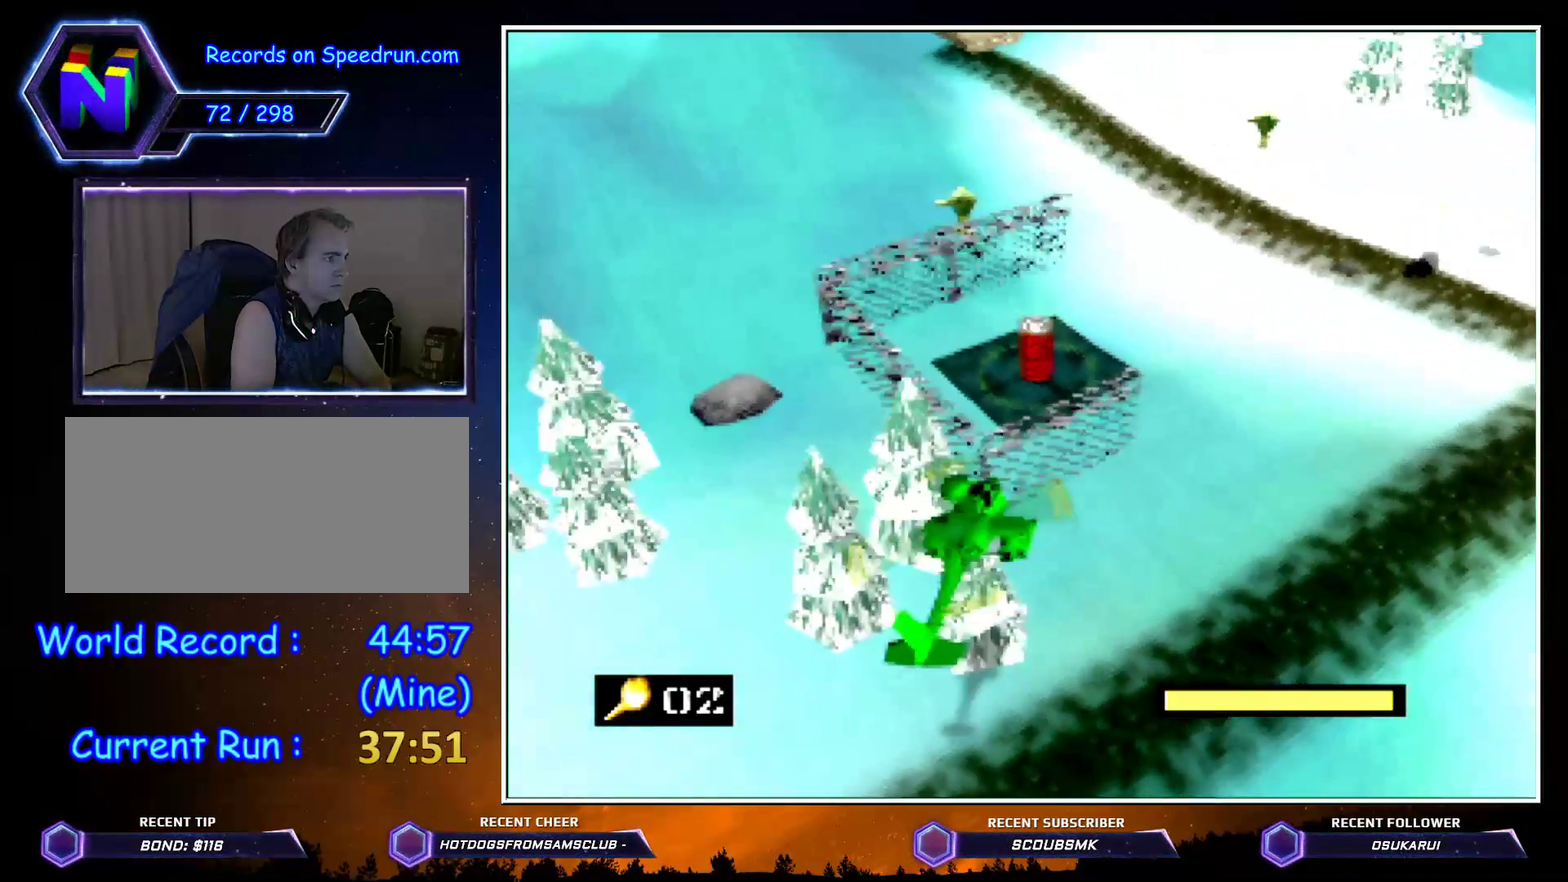
{"buttons": []}
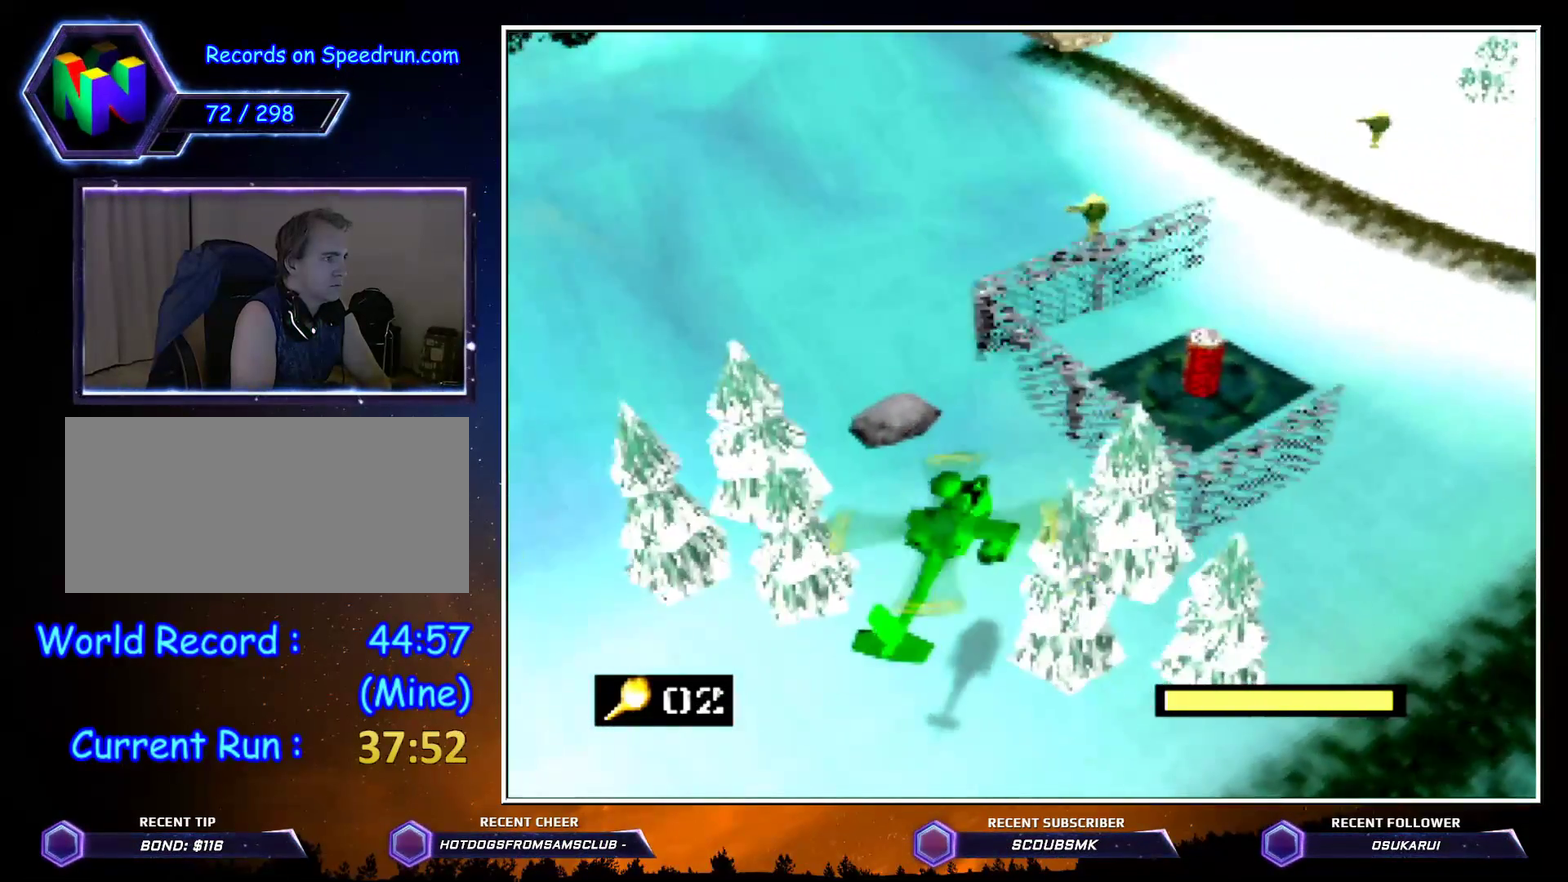
{"buttons": [], "events": []}
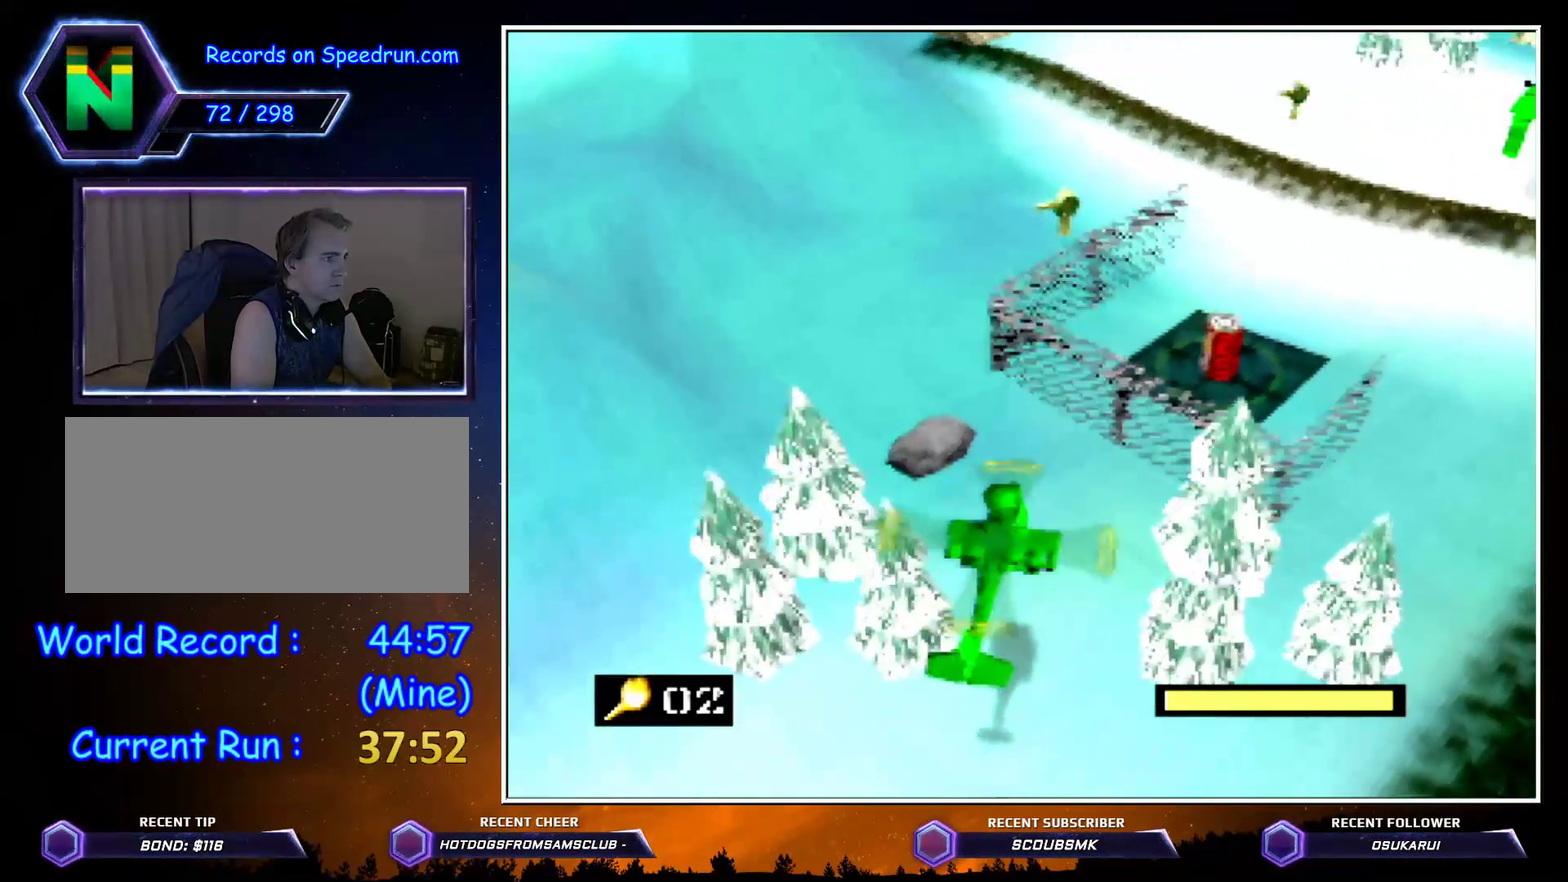
{"buttons": []}